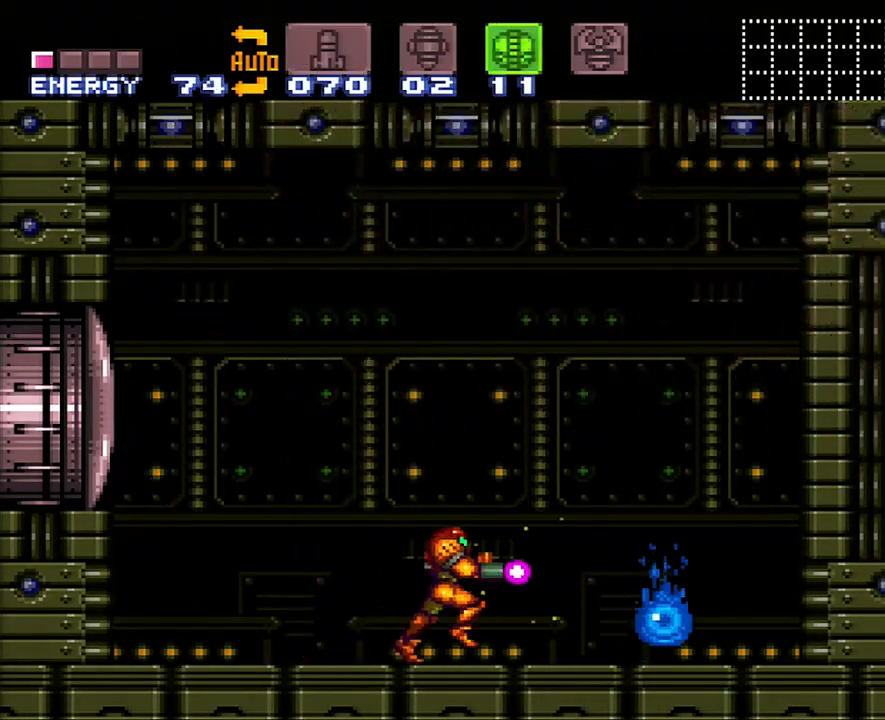
Gameplay with a controller (Nintendo layout); each line is a JSON object with the inputs held at the frame after it. "events" lists button and stick changes between this image and that frame as [ms after this image, input, new state], when the widget could be followed in between. Not read: L3 R3.
{"buttons": ["Y"], "events": [[417, "DPAD_RIGHT", "up"]]}
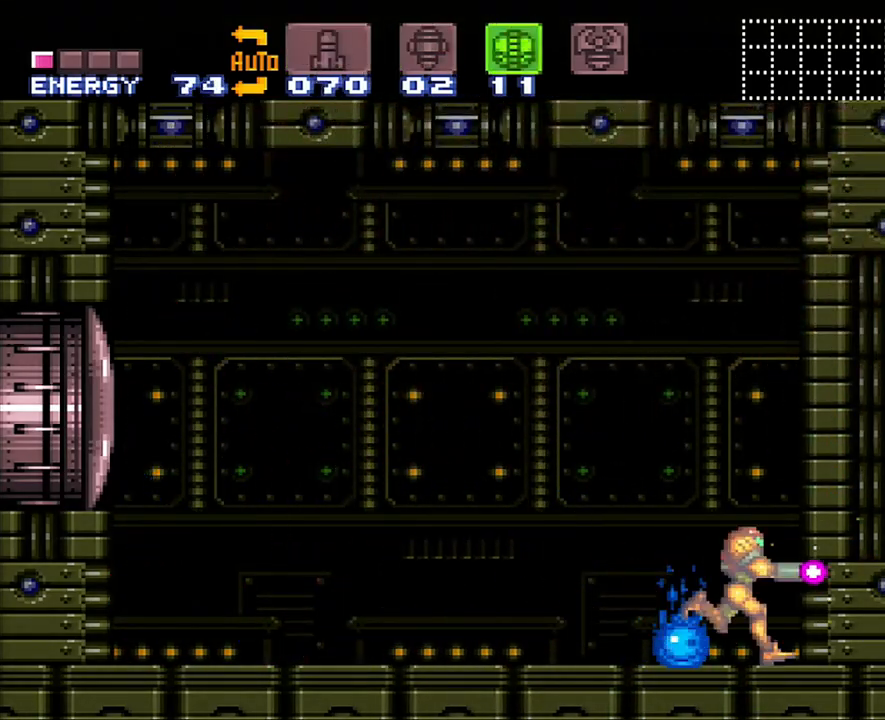
{"buttons": ["B", "Y"], "events": [[267, "B", "down"]]}
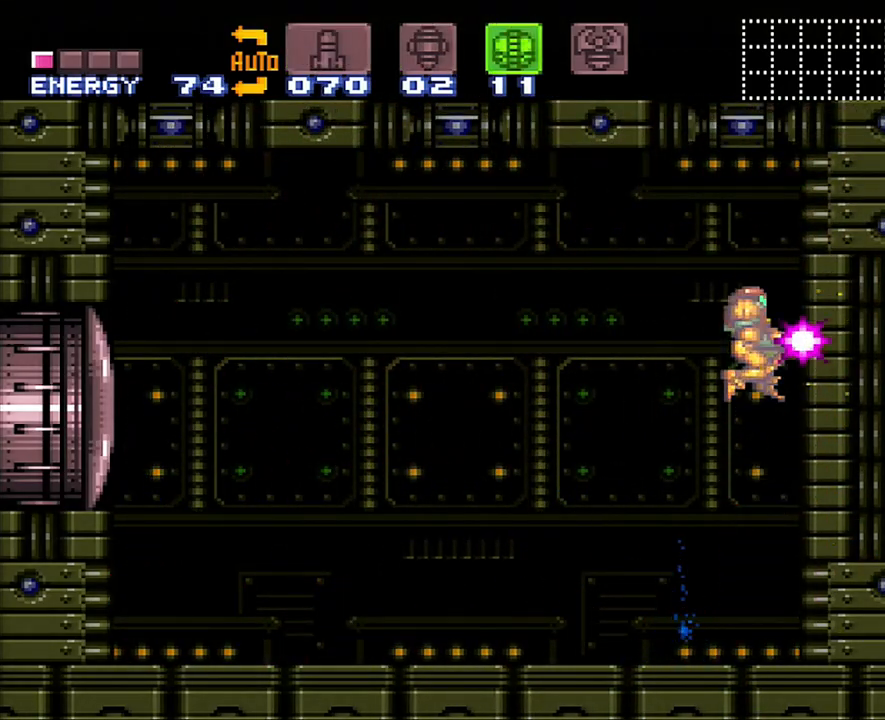
{"buttons": ["B", "Y"], "events": []}
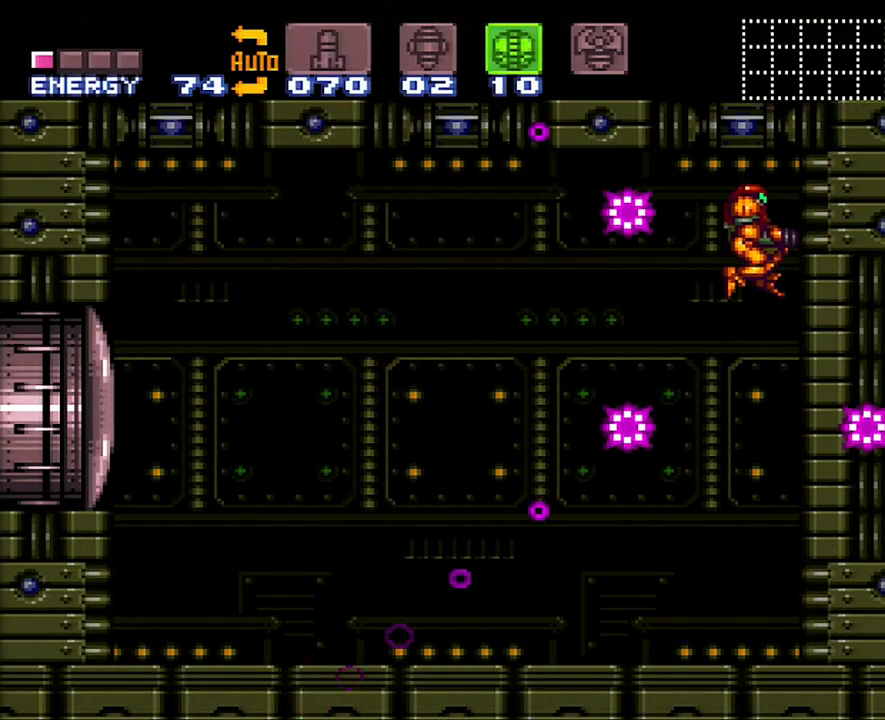
{"buttons": ["A"], "events": [[100, "B", "up"], [217, "Y", "up"], [483, "A", "down"]]}
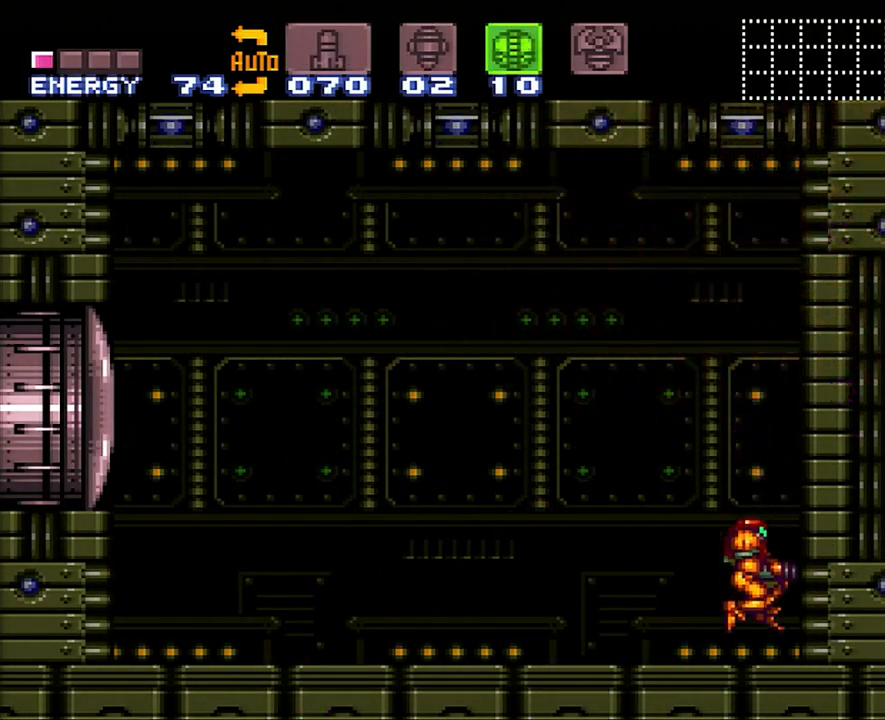
{"buttons": ["A"], "events": [[33, "DPAD_LEFT", "down"], [300, "DPAD_LEFT", "up"]]}
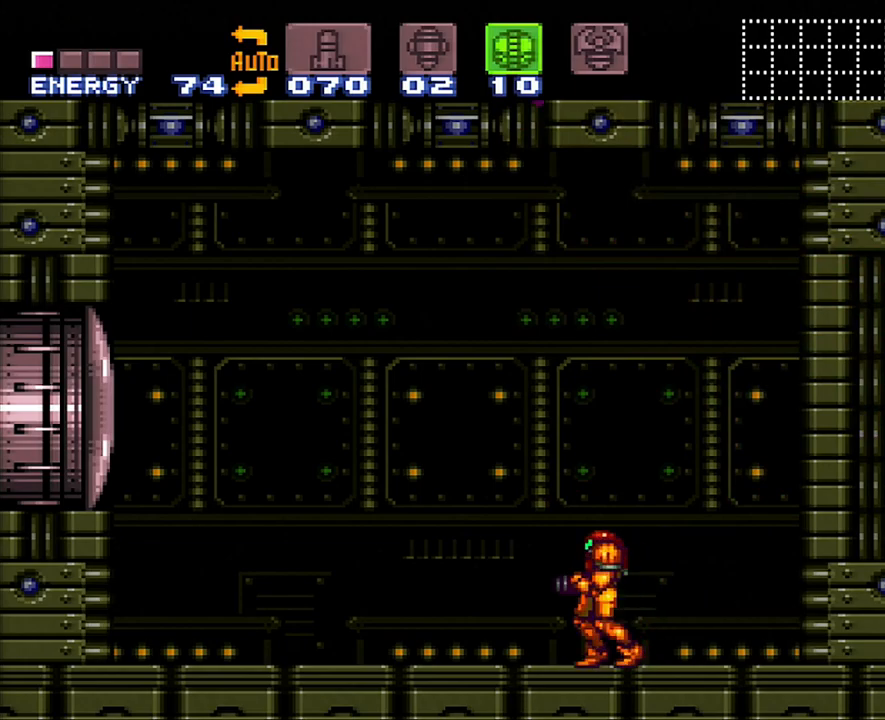
{"buttons": ["A", "SELECT"], "events": [[350, "SELECT", "down"]]}
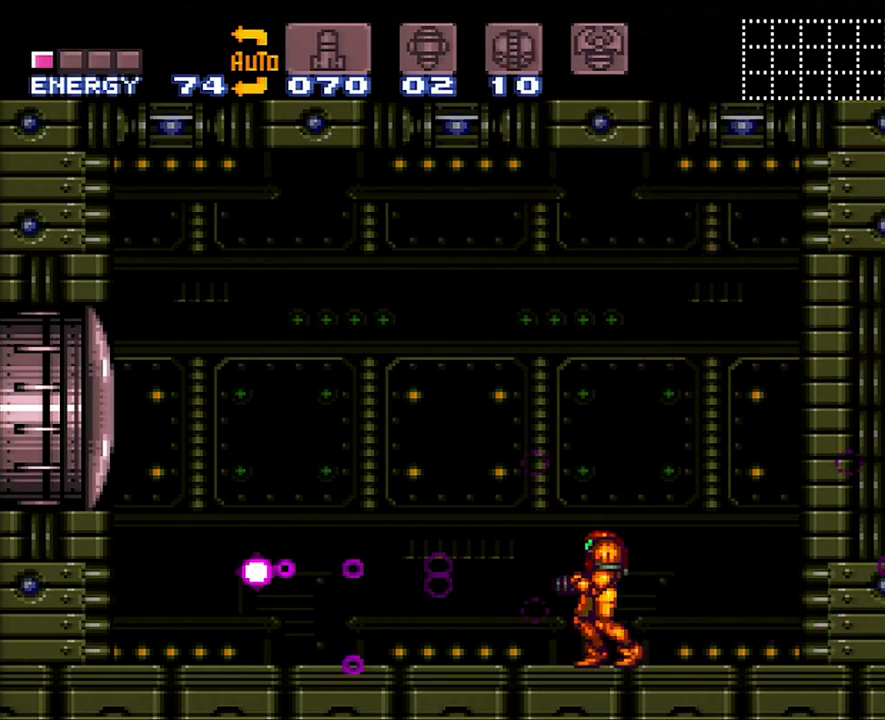
{"buttons": ["A", "DPAD_RIGHT"], "events": [[17, "SELECT", "up"], [450, "DPAD_RIGHT", "down"]]}
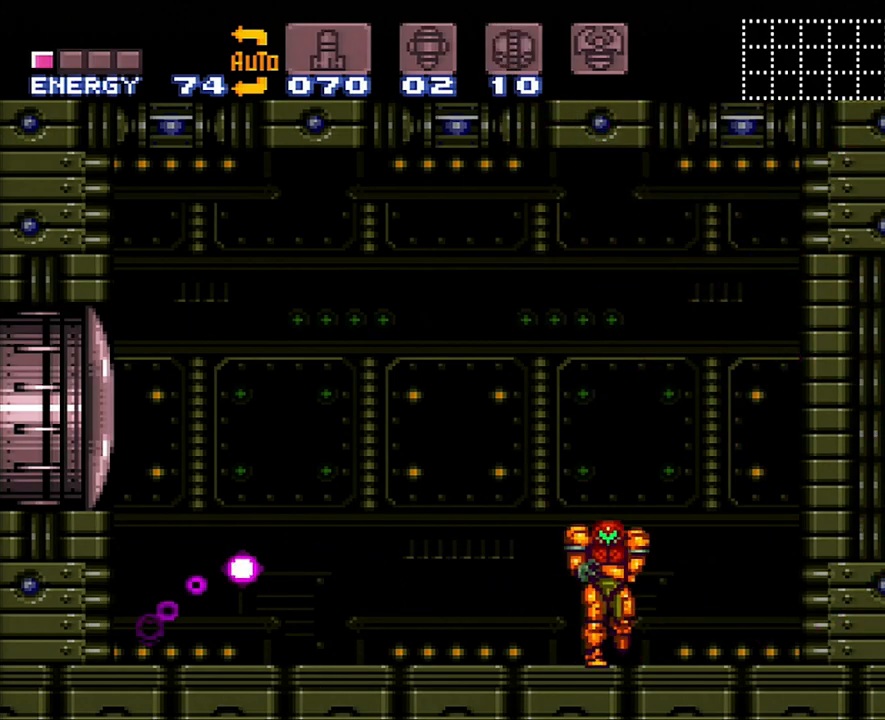
{"buttons": ["A", "DPAD_LEFT"], "events": [[217, "DPAD_RIGHT", "up"], [433, "DPAD_LEFT", "down"]]}
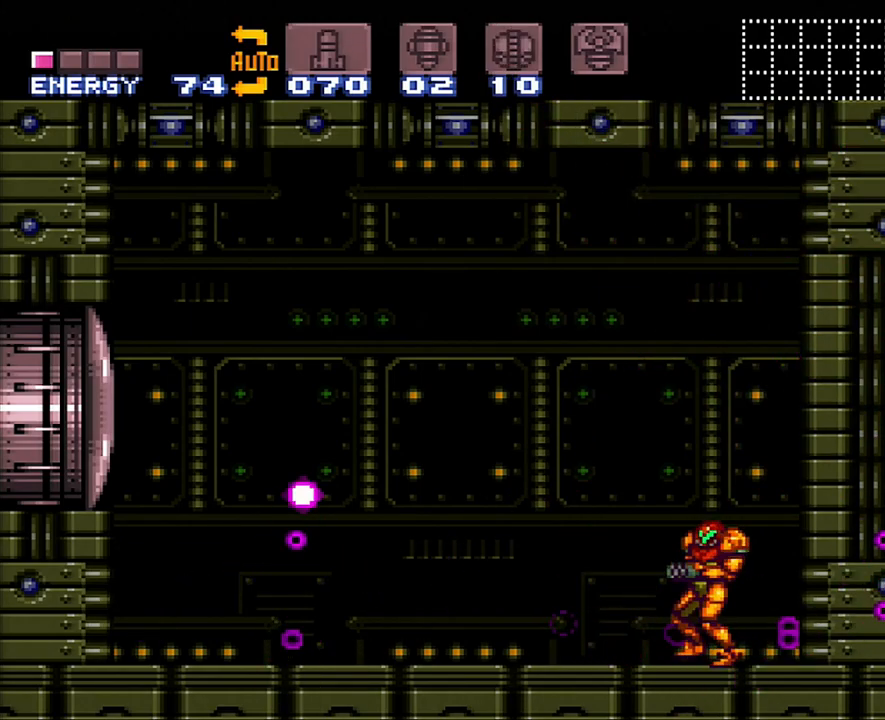
{"buttons": ["A", "DPAD_LEFT"], "events": []}
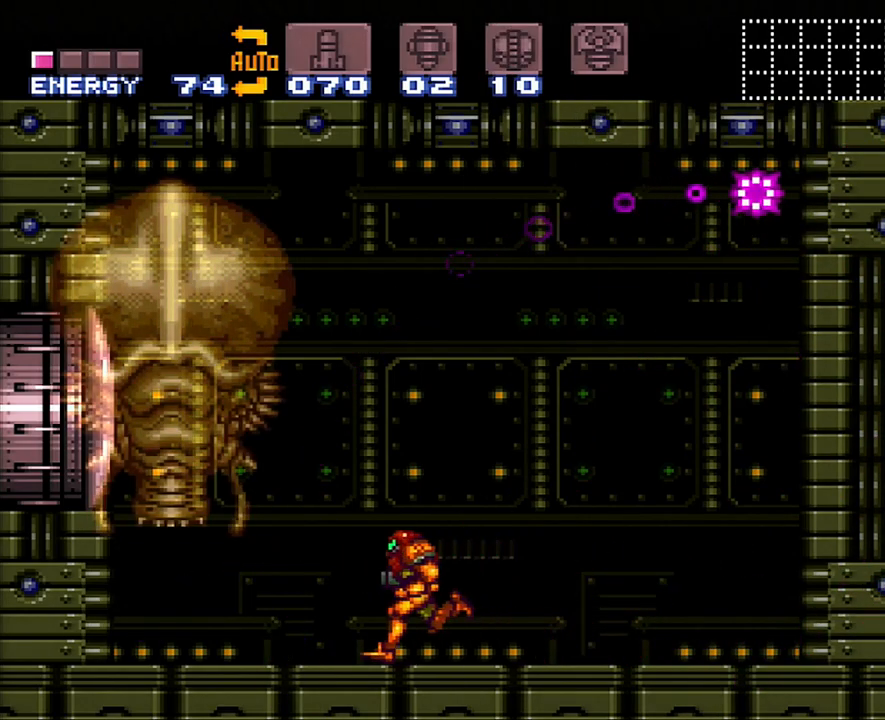
{"buttons": ["A", "DPAD_RIGHT"], "events": [[133, "DPAD_LEFT", "up"], [350, "DPAD_RIGHT", "down"]]}
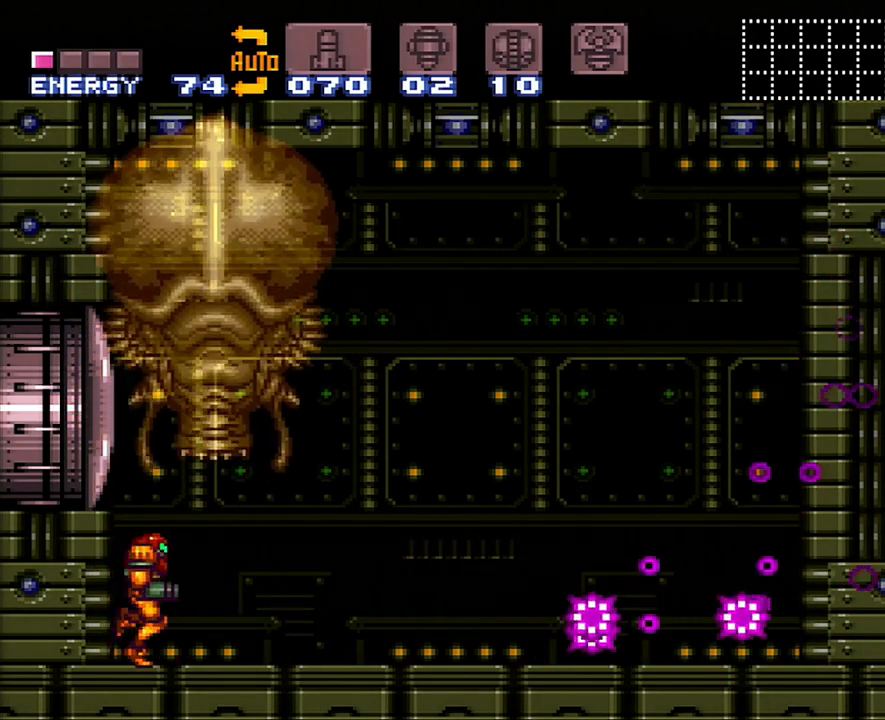
{"buttons": ["A", "DPAD_RIGHT"], "events": [[50, "DPAD_RIGHT", "up"], [467, "DPAD_RIGHT", "down"]]}
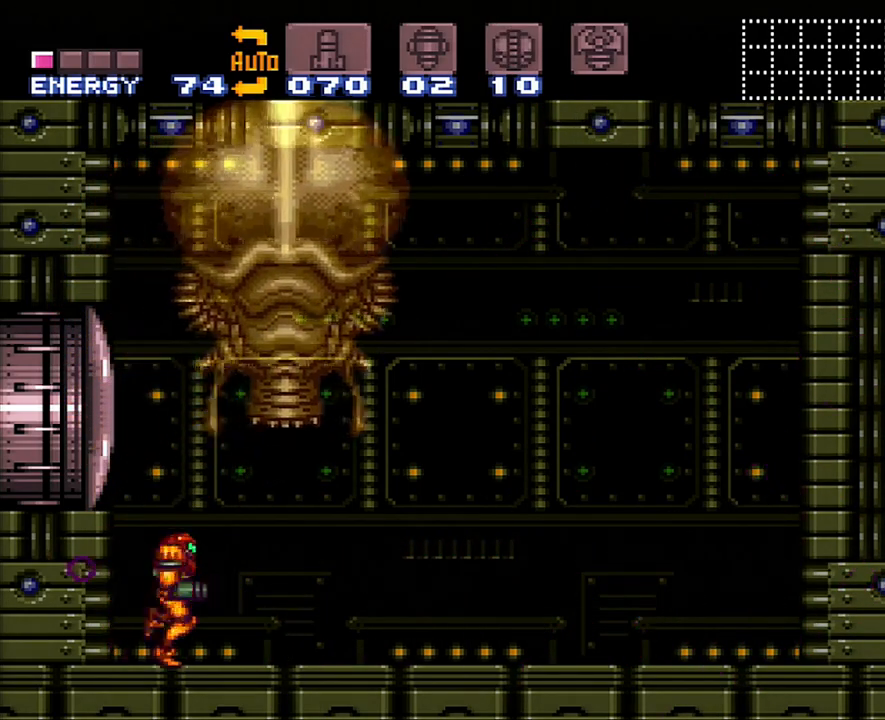
{"buttons": ["DPAD_UP", "DPAD_RIGHT"], "events": [[67, "DPAD_RIGHT", "up"], [167, "A", "up"], [233, "SELECT", "down"], [350, "SELECT", "up"], [350, "Y", "down"], [383, "Y", "up"], [450, "DPAD_UP", "down"], [483, "DPAD_RIGHT", "down"]]}
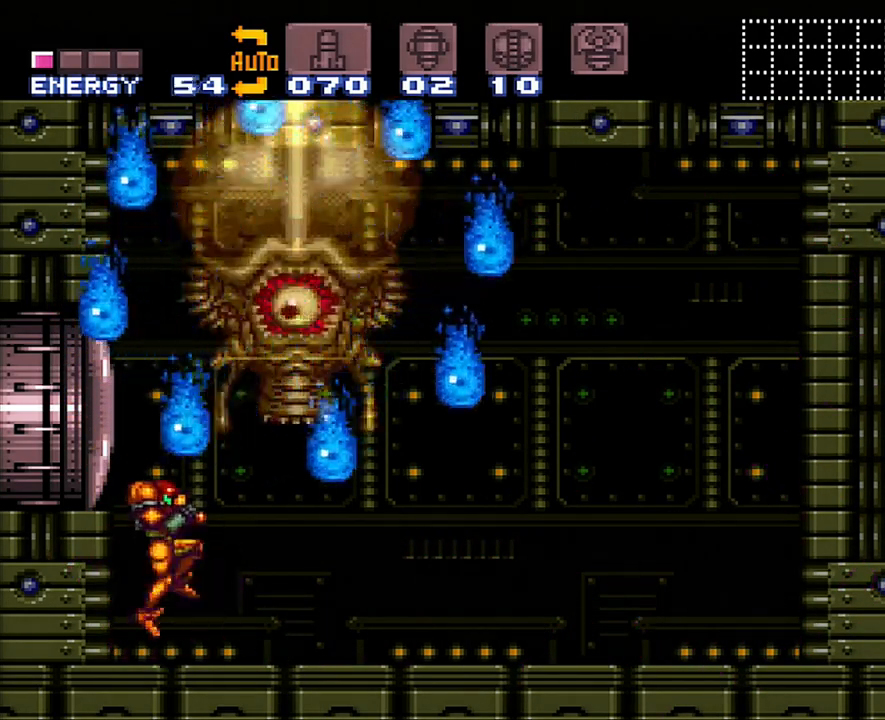
{"buttons": ["Y", "R1", "DPAD_UP"], "events": [[100, "R1", "down"], [100, "X", "down"], [217, "X", "up"], [417, "DPAD_RIGHT", "up"], [450, "Y", "down"]]}
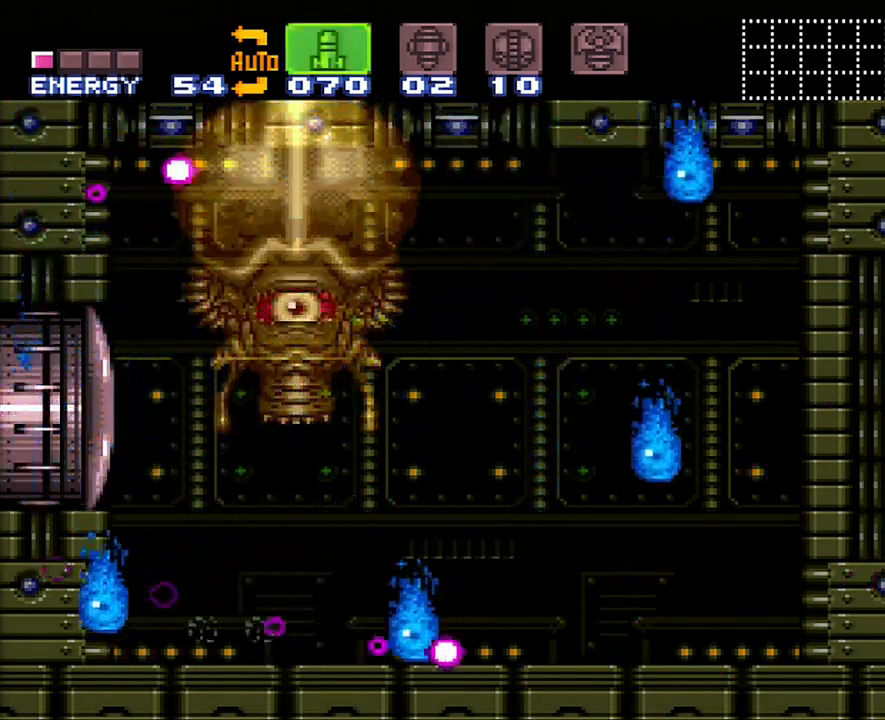
{"buttons": [], "events": [[33, "Y", "up"], [67, "Y", "down"], [200, "Y", "up"], [217, "Y", "down"], [317, "R1", "up"], [317, "Y", "up"], [350, "DPAD_UP", "up"]]}
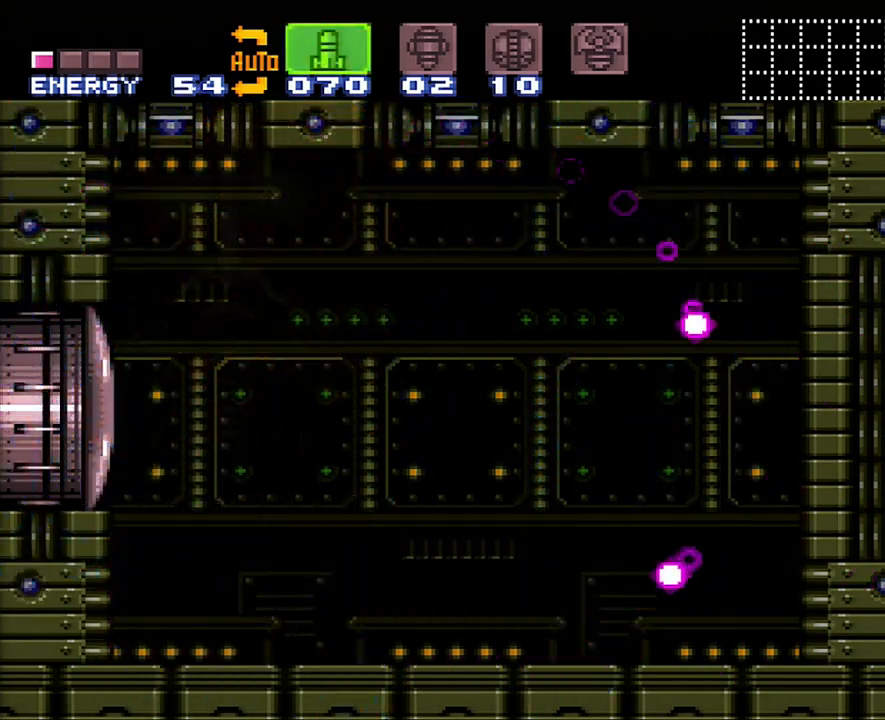
{"buttons": ["A", "DPAD_RIGHT"], "events": [[133, "A", "down"], [217, "DPAD_RIGHT", "down"]]}
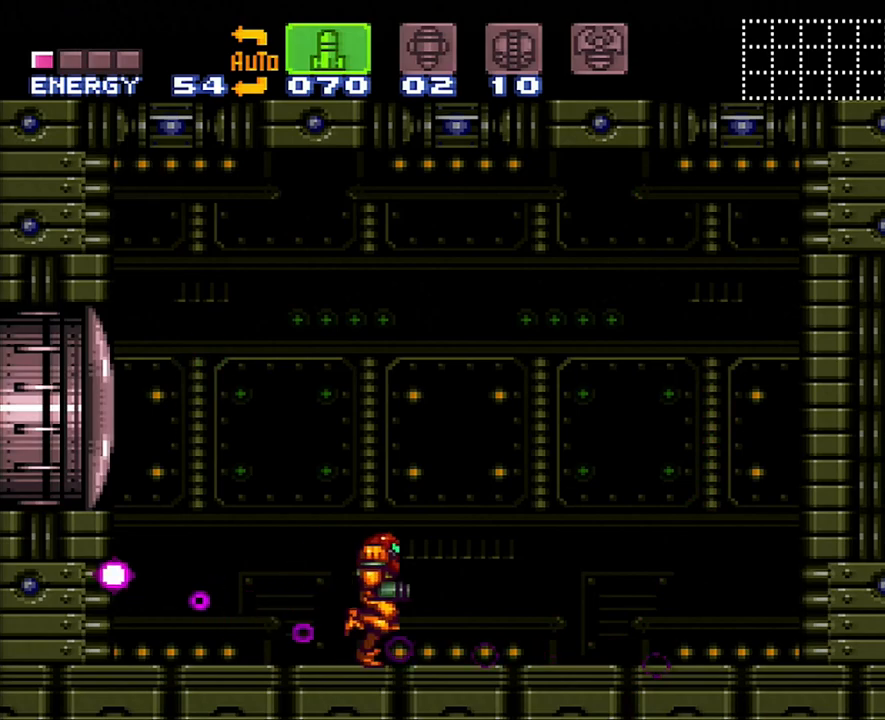
{"buttons": ["A"], "events": [[17, "DPAD_RIGHT", "up"], [50, "DPAD_RIGHT", "down"], [267, "DPAD_RIGHT", "up"]]}
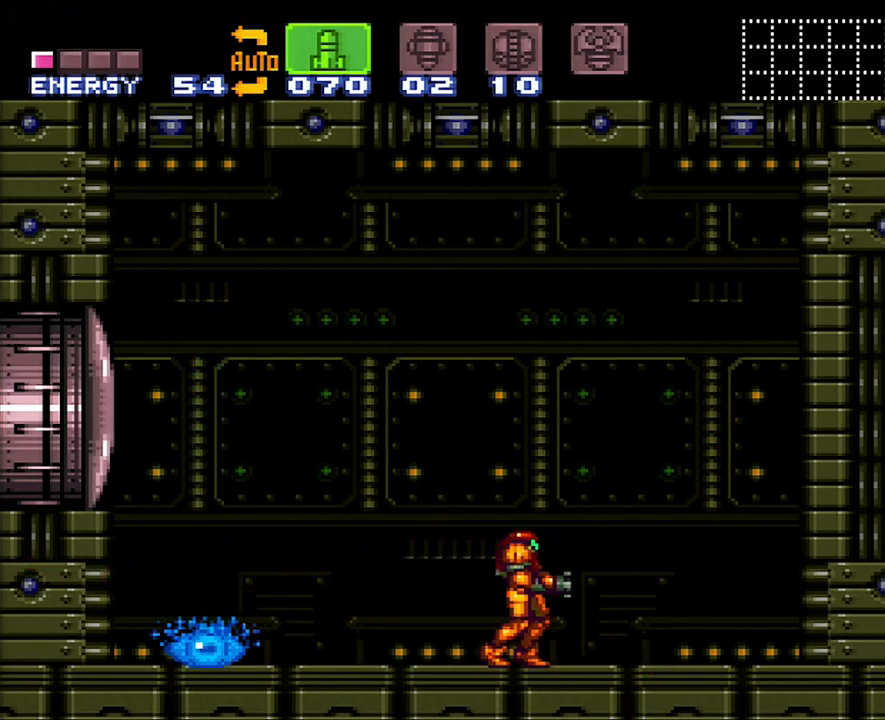
{"buttons": ["A"], "events": []}
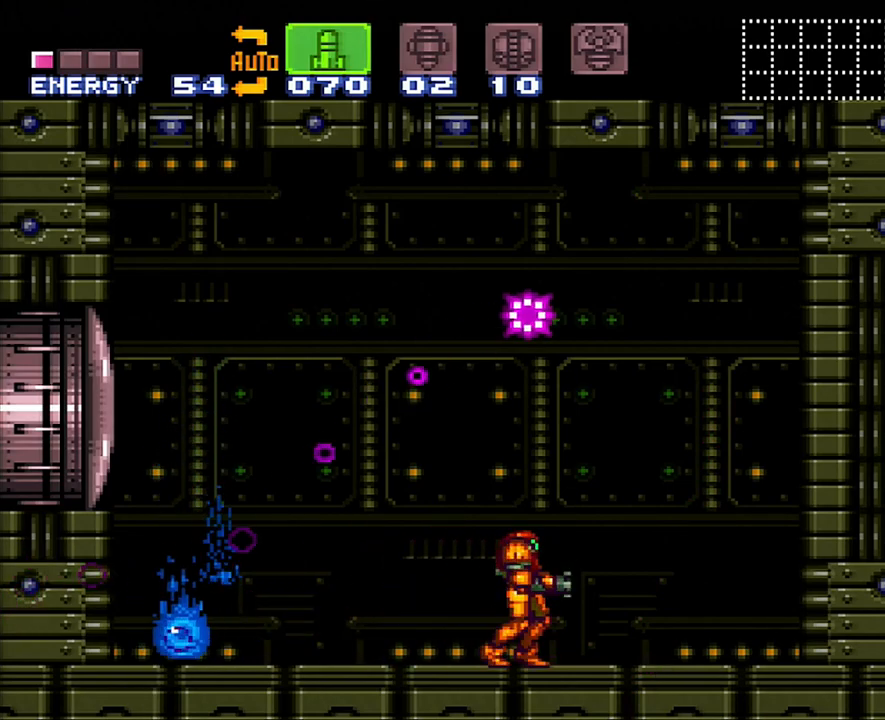
{"buttons": ["A"], "events": [[133, "DPAD_LEFT", "down"], [267, "DPAD_LEFT", "up"]]}
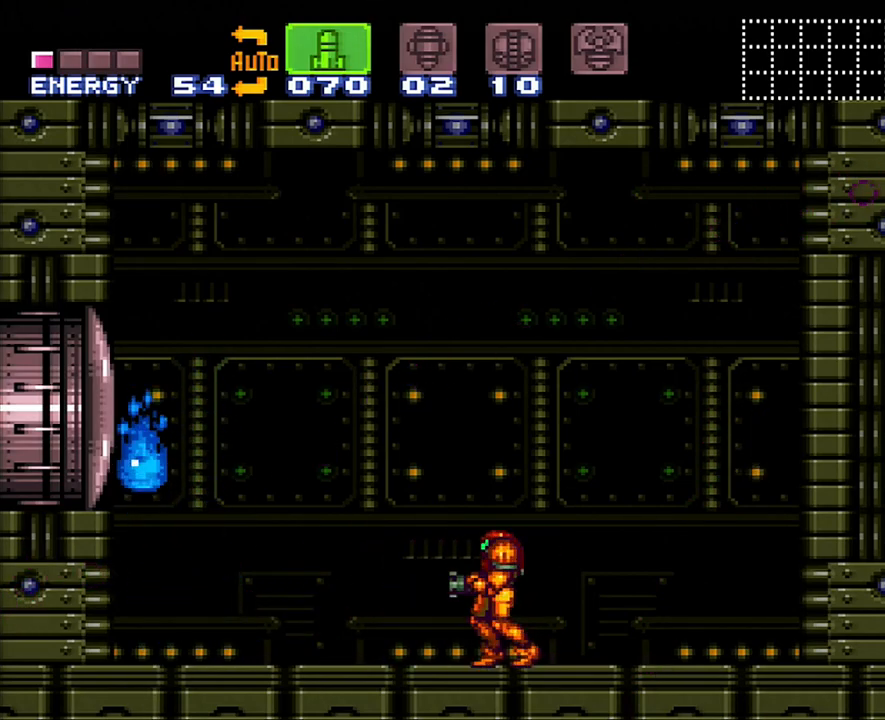
{"buttons": ["A", "DPAD_LEFT"], "events": [[350, "DPAD_LEFT", "down"]]}
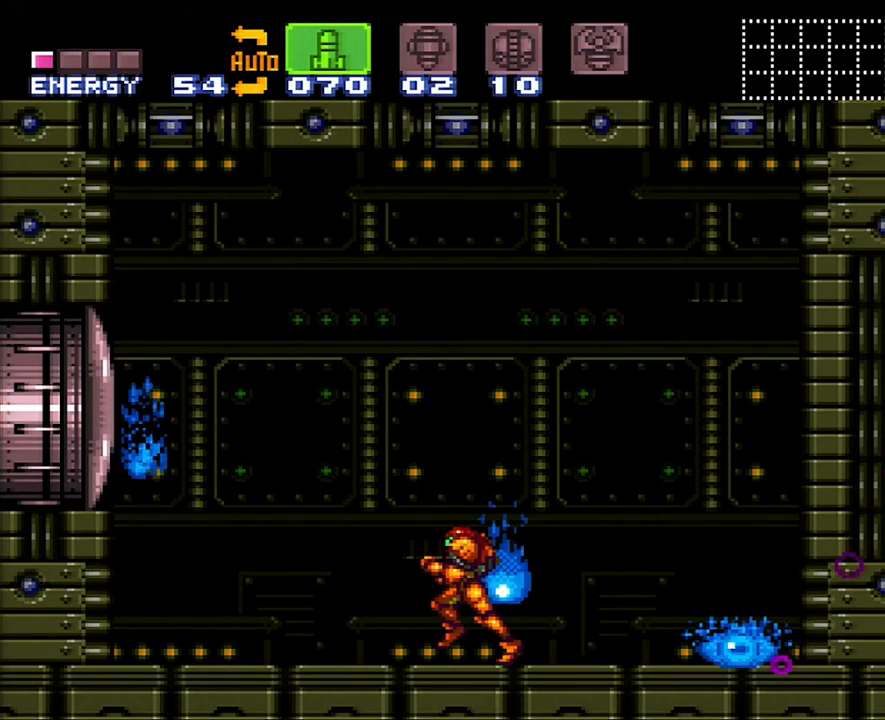
{"buttons": ["A", "DPAD_RIGHT"], "events": [[233, "DPAD_LEFT", "up"], [483, "DPAD_RIGHT", "down"]]}
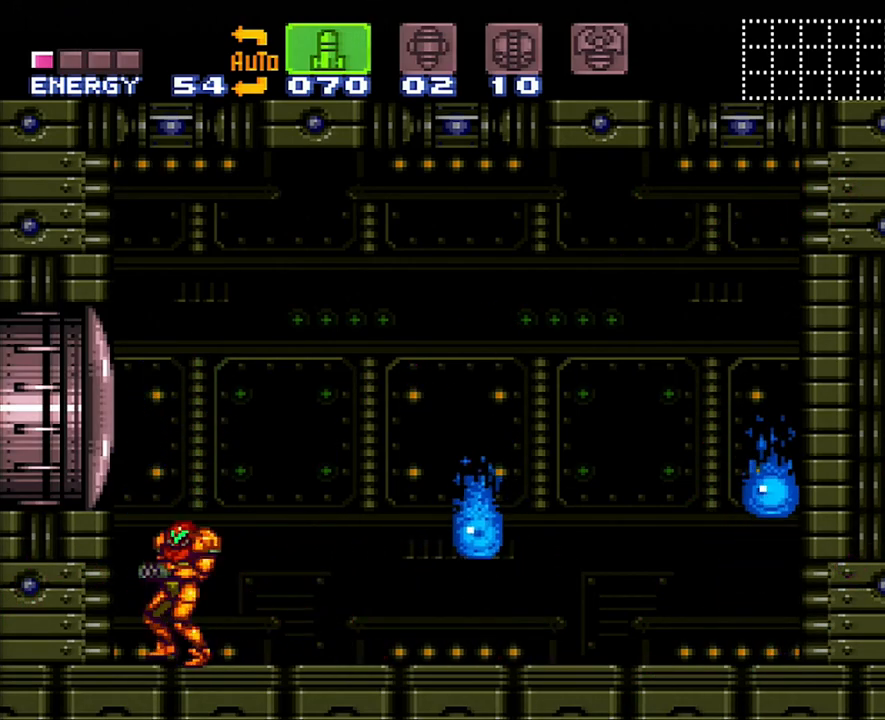
{"buttons": ["A"], "events": [[167, "DPAD_RIGHT", "up"]]}
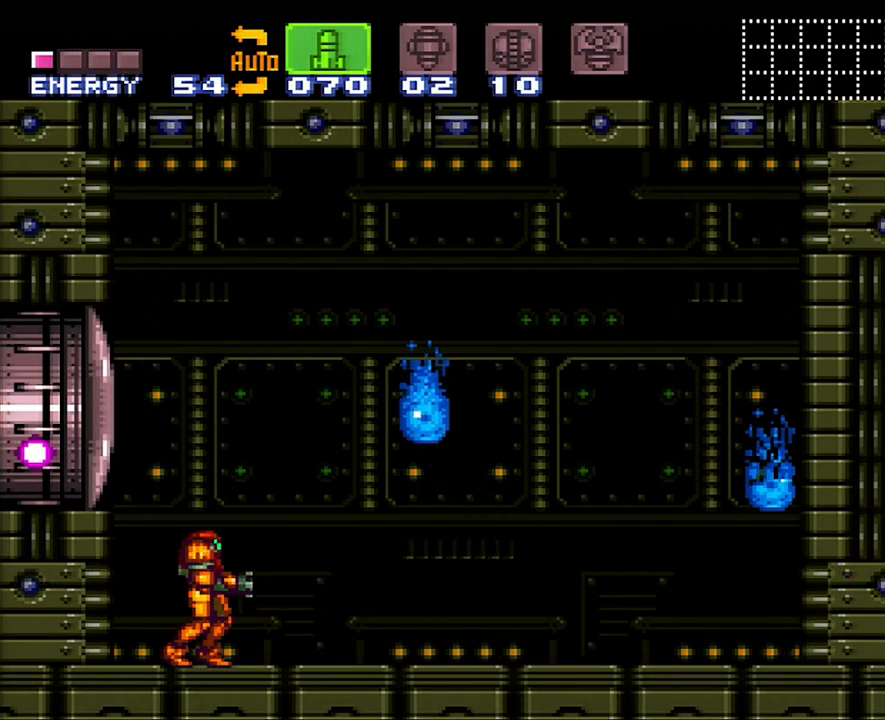
{"buttons": ["A"], "events": []}
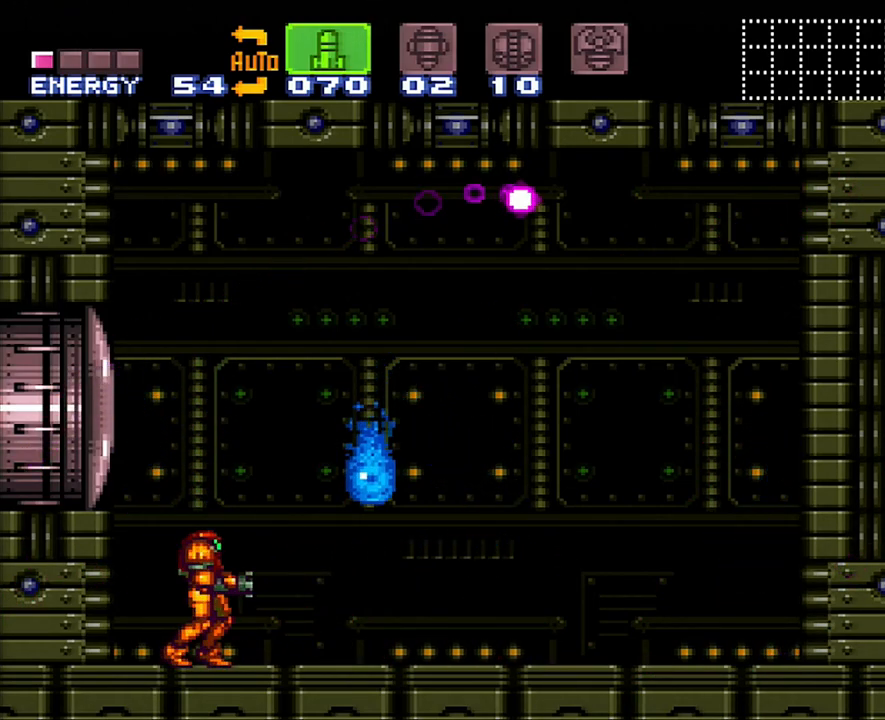
{"buttons": ["A"], "events": []}
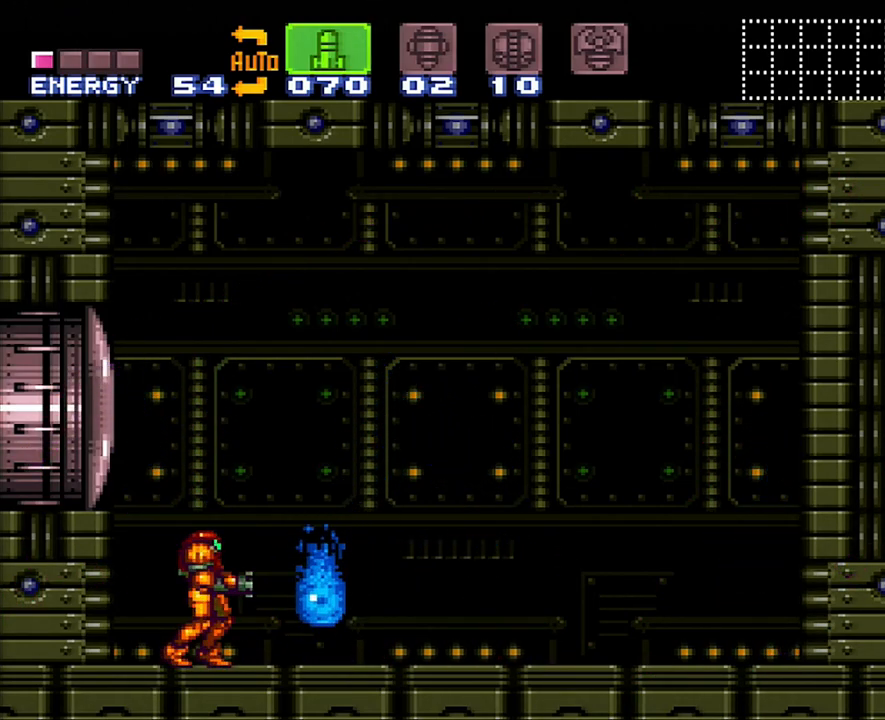
{"buttons": [], "events": [[133, "A", "up"], [233, "Y", "down"], [283, "Y", "up"]]}
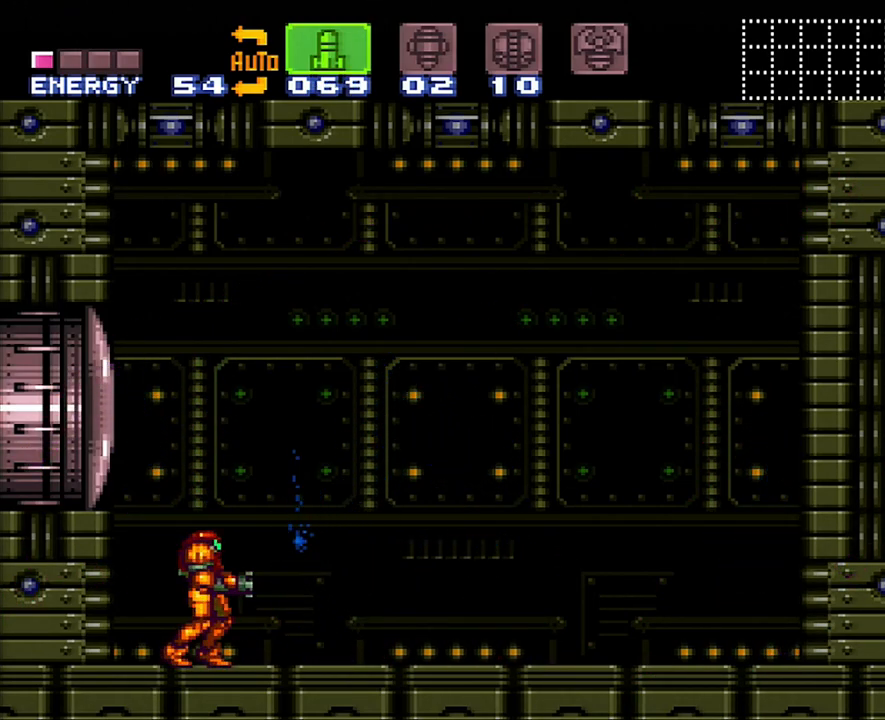
{"buttons": ["A", "DPAD_RIGHT"], "events": [[133, "SELECT", "down"], [233, "SELECT", "up"], [283, "A", "down"], [333, "DPAD_RIGHT", "down"]]}
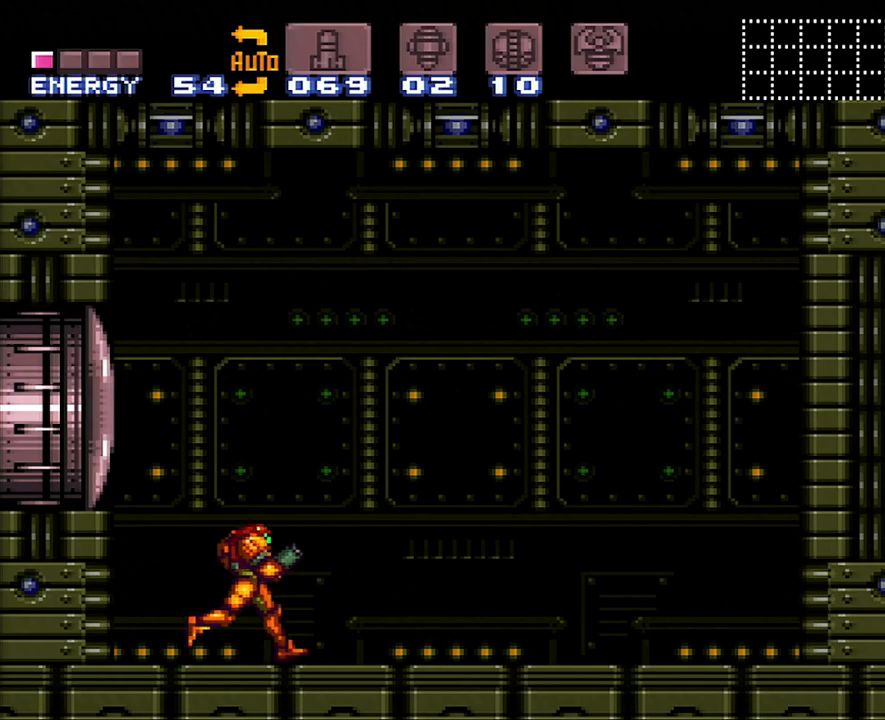
{"buttons": ["A", "X", "DPAD_LEFT"], "events": [[300, "DPAD_RIGHT", "up"], [417, "DPAD_LEFT", "down"], [450, "X", "down"]]}
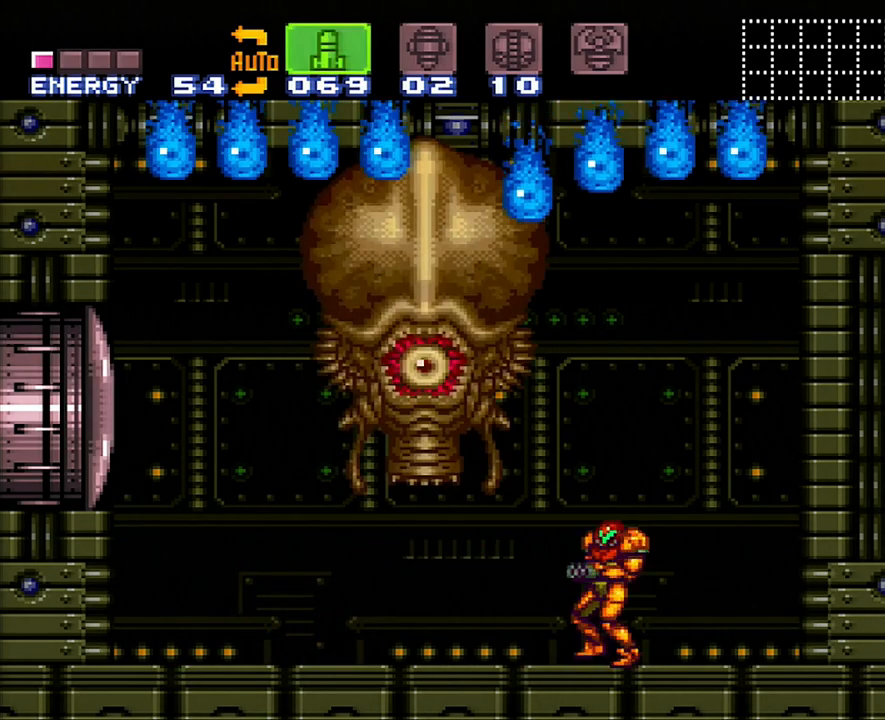
{"buttons": ["DPAD_LEFT"], "events": [[17, "DPAD_LEFT", "up"], [67, "X", "up"], [100, "A", "up"], [150, "R1", "down"], [200, "Y", "down"], [267, "Y", "up"], [317, "Y", "down"], [450, "DPAD_LEFT", "down"], [450, "Y", "up"], [483, "R1", "up"]]}
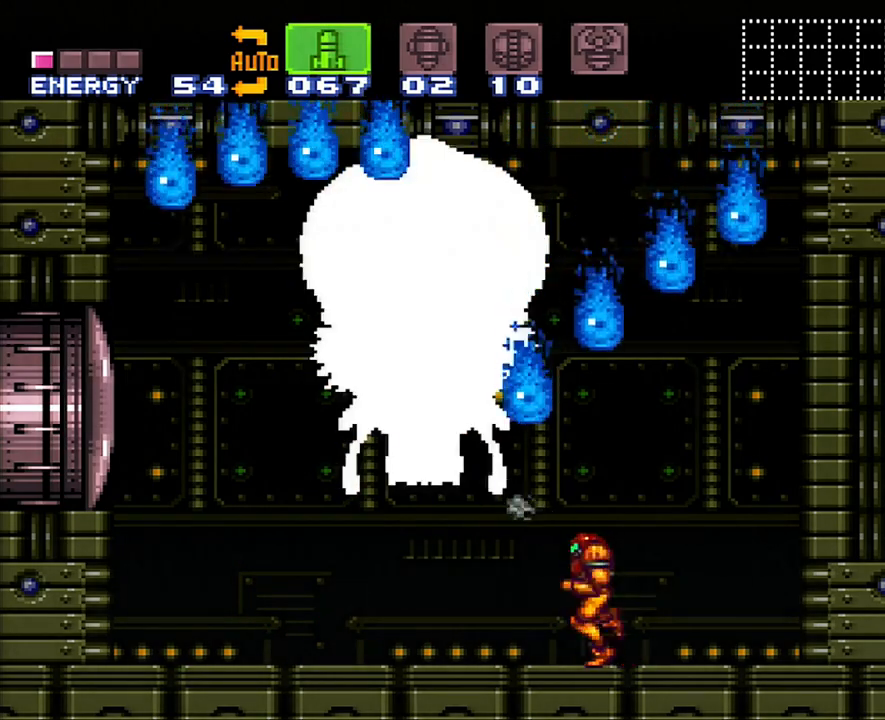
{"buttons": ["A", "DPAD_LEFT"], "events": [[67, "A", "down"]]}
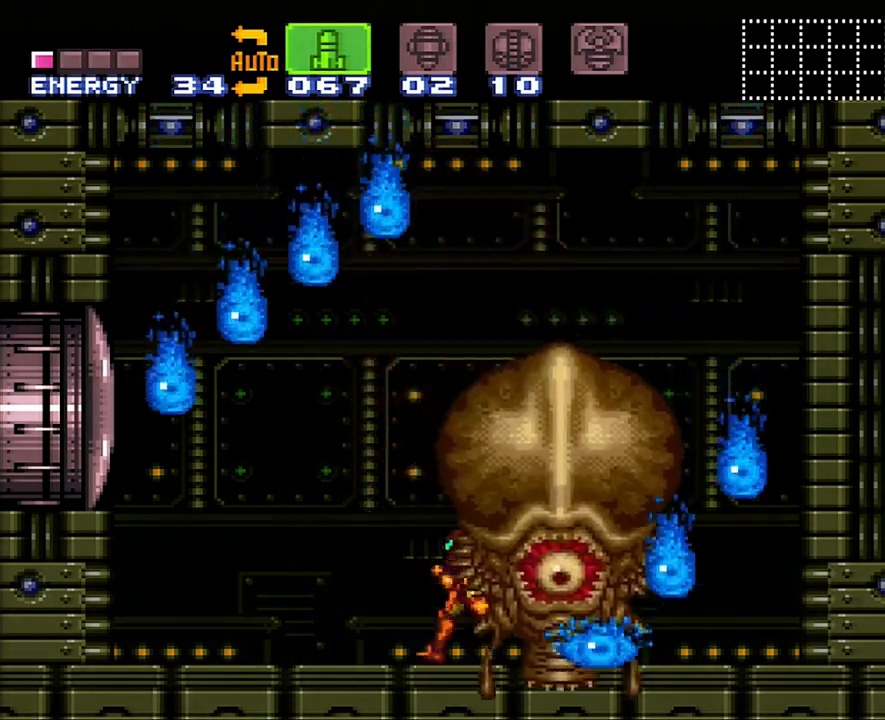
{"buttons": [], "events": [[333, "DPAD_LEFT", "up"], [417, "DPAD_RIGHT", "down"], [450, "A", "up"], [500, "DPAD_RIGHT", "up"]]}
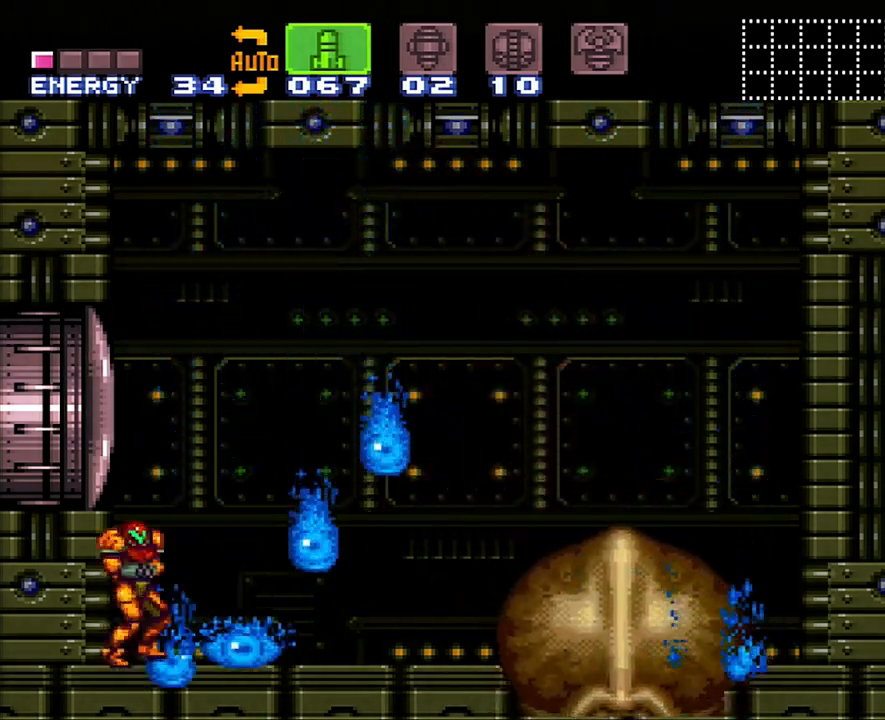
{"buttons": ["B", "Y"], "events": [[167, "B", "down"], [450, "Y", "down"]]}